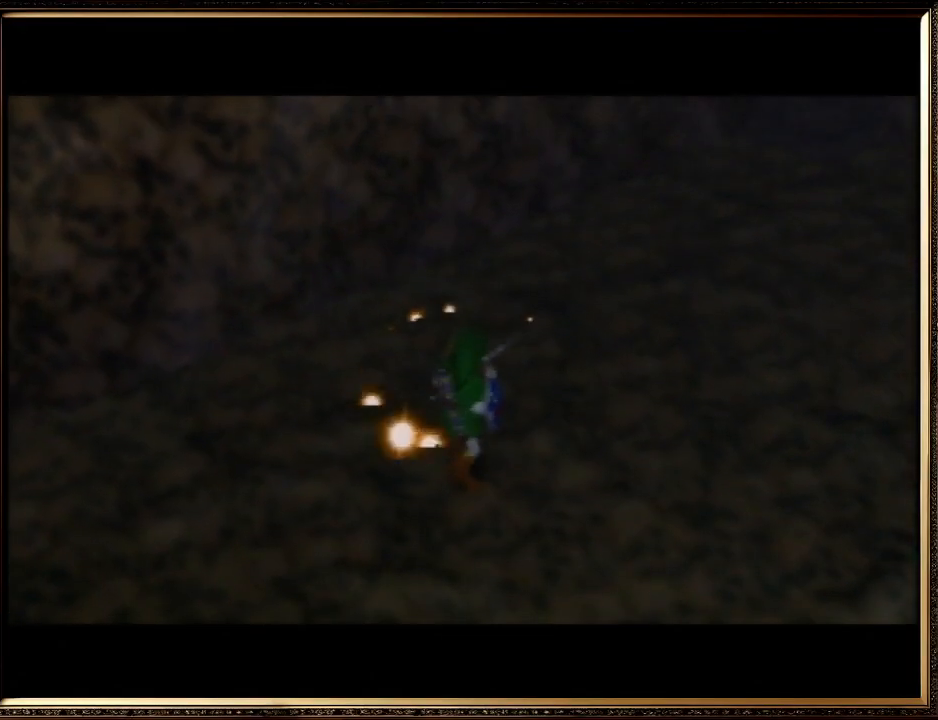
Gameplay with a controller (Nintendo layout); each line is a JSON object with the inputs held at the frame after it. "events" lists button and stick changes between this image and that frame as [ms after this image, input, new state], when the widget could be followed in between. Not read: L1 L3 R3.
{"buttons": [], "left_stick": "center", "events": [[67, "A", "up"], [133, "A", "down"], [233, "A", "up"], [367, "A", "down"], [467, "A", "up"]]}
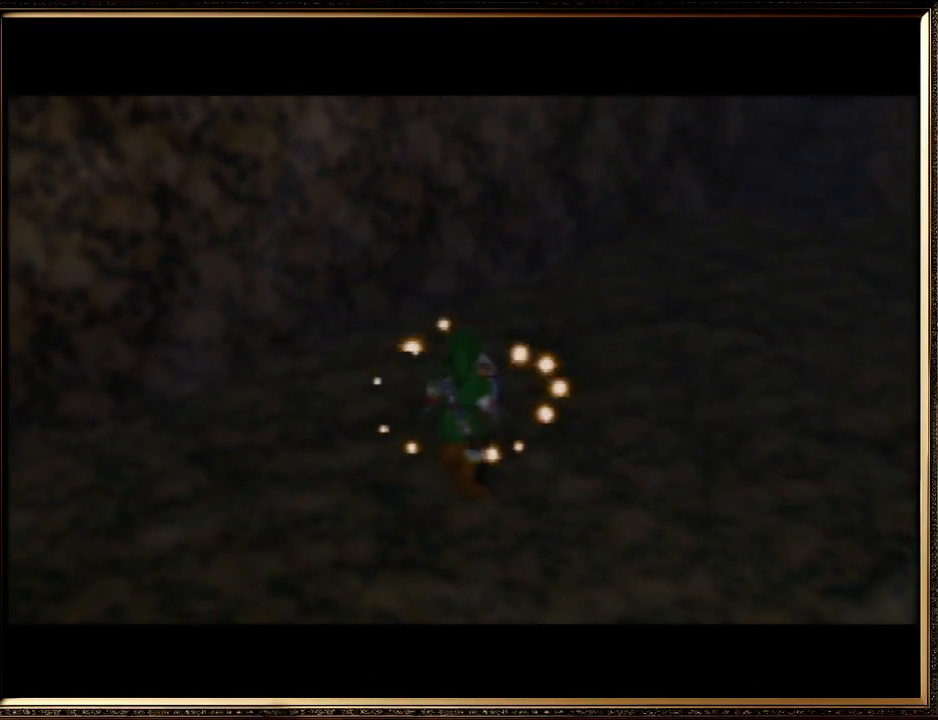
{"buttons": ["A"], "left_stick": "center", "events": [[67, "A", "down"], [167, "A", "up"], [300, "A", "down"], [400, "A", "up"], [467, "A", "down"]]}
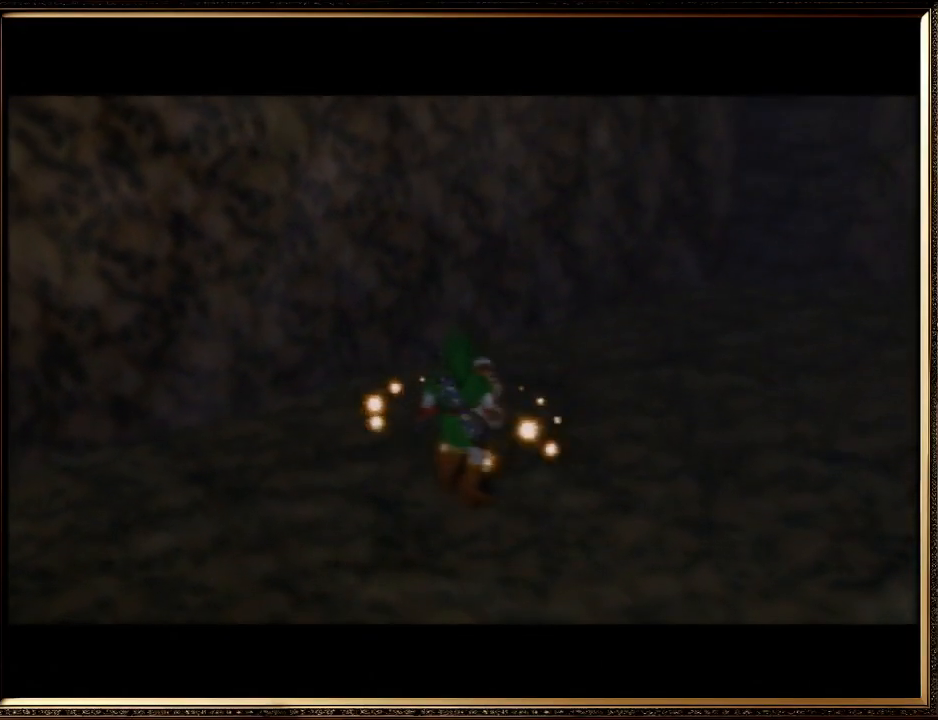
{"buttons": [], "left_stick": "center", "events": [[100, "A", "up"], [133, "A", "down"], [233, "A", "up"], [333, "A", "down"], [433, "A", "up"]]}
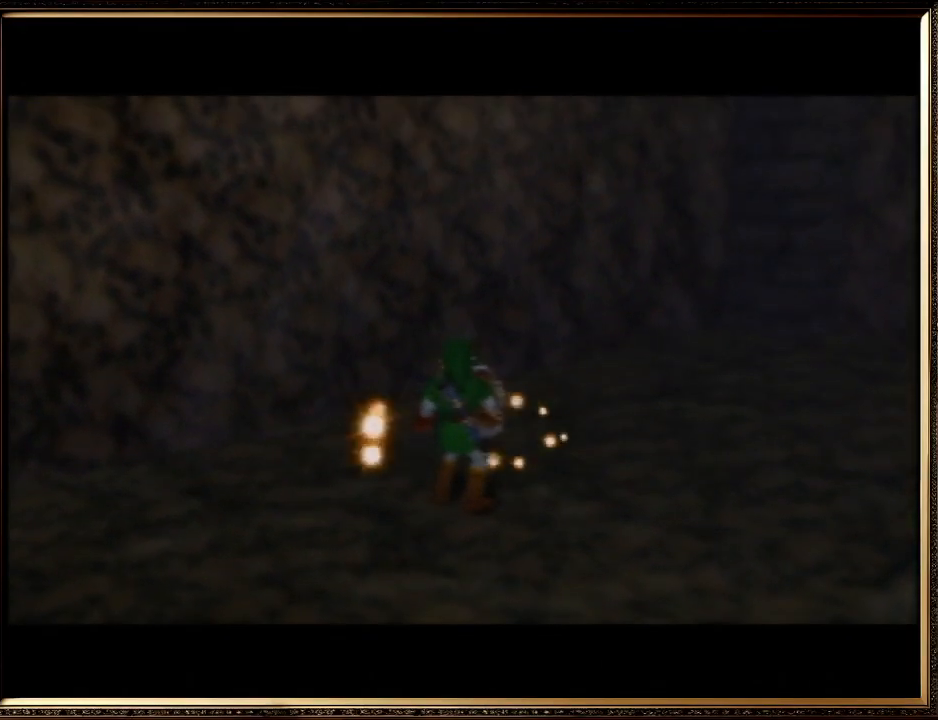
{"buttons": ["A"], "left_stick": "center", "events": [[33, "A", "down"], [100, "A", "up"], [200, "A", "down"], [300, "A", "up"], [433, "A", "down"]]}
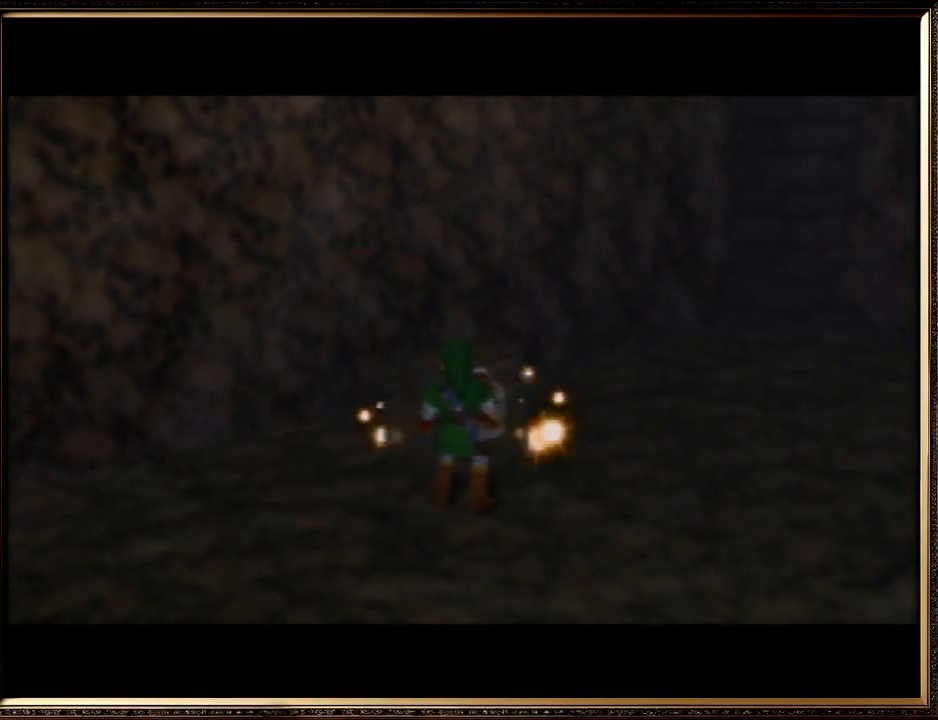
{"buttons": [], "left_stick": "center", "events": [[33, "A", "up"], [133, "A", "down"], [200, "A", "up"], [300, "A", "down"], [433, "A", "up"]]}
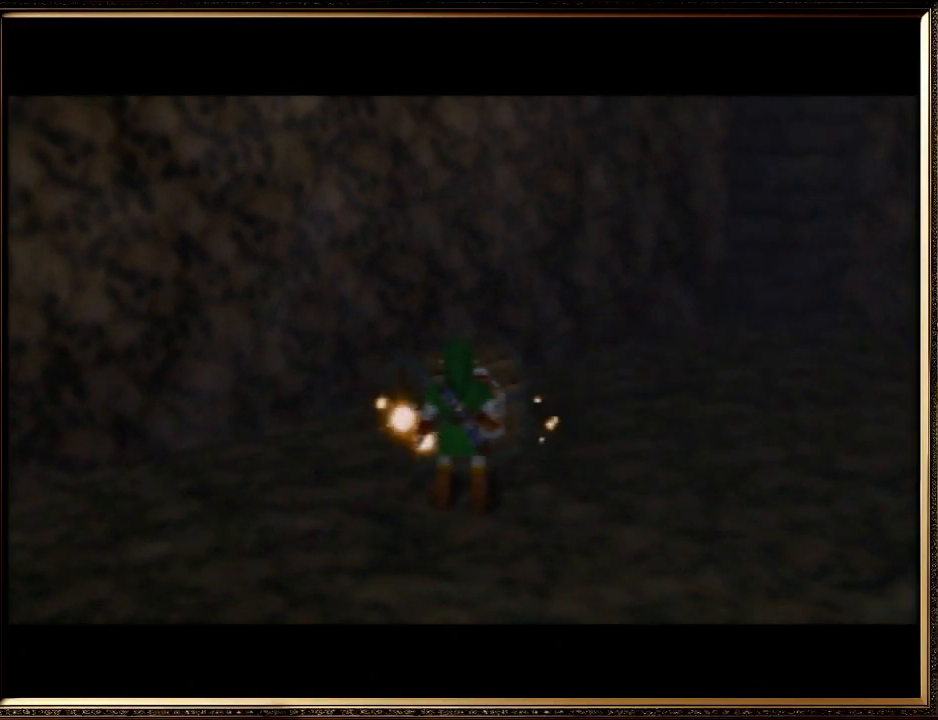
{"buttons": [], "left_stick": "up", "events": [[100, "left_stick", "up"], [167, "A", "down"], [300, "A", "up"]]}
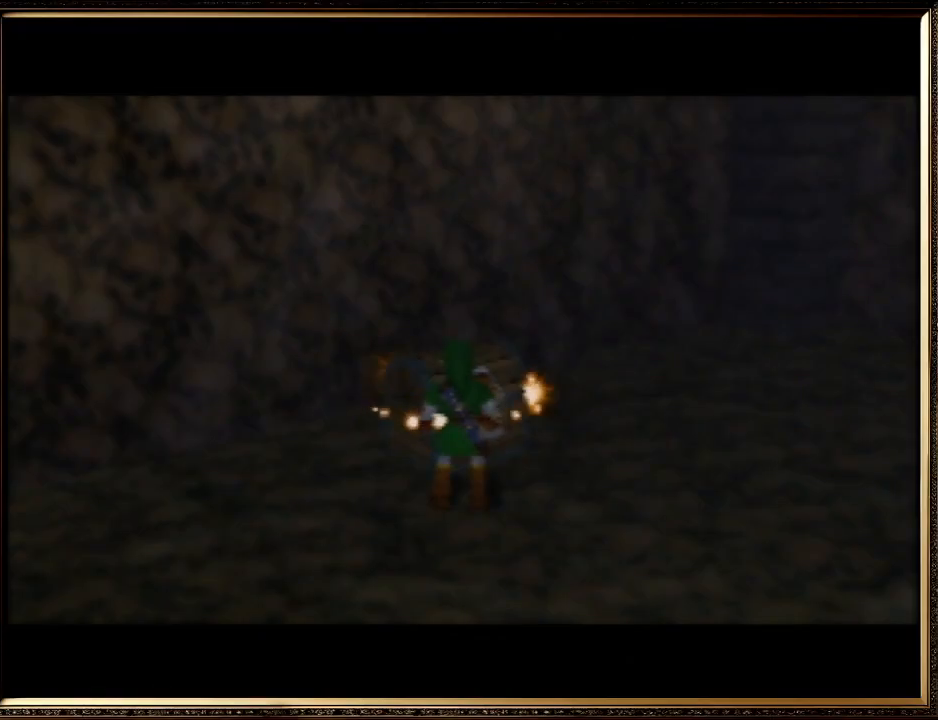
{"buttons": [], "left_stick": "up", "events": []}
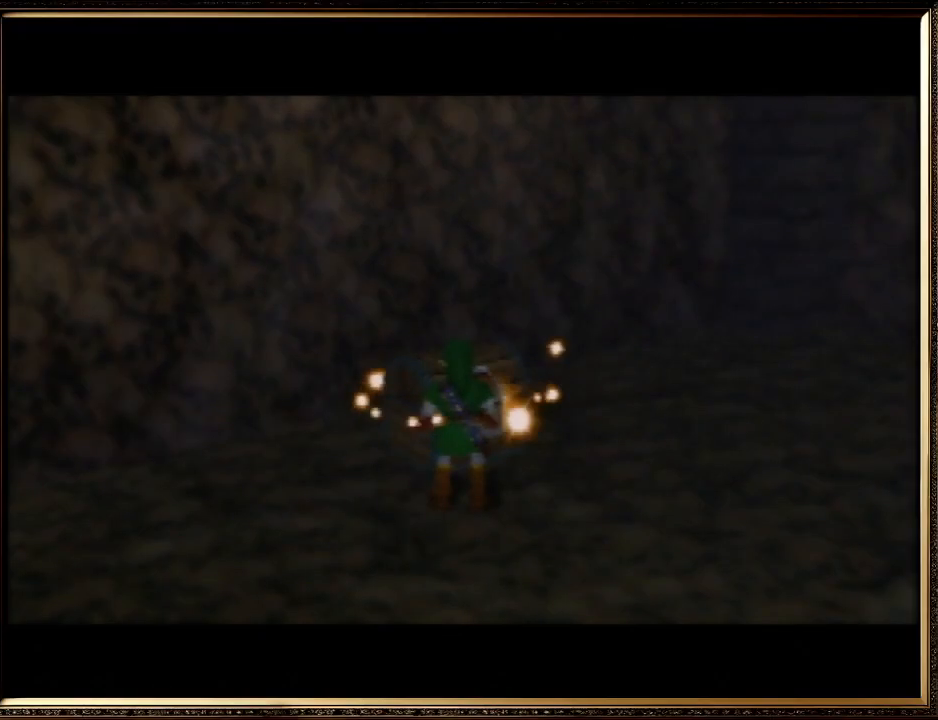
{"buttons": [], "left_stick": "up", "events": []}
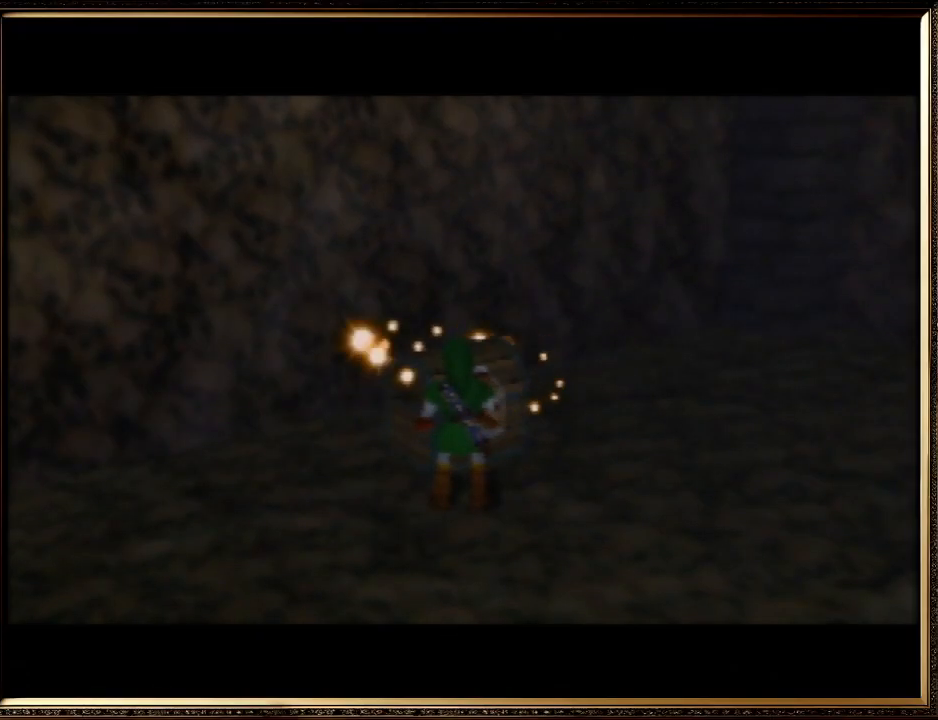
{"buttons": [], "left_stick": "up", "events": []}
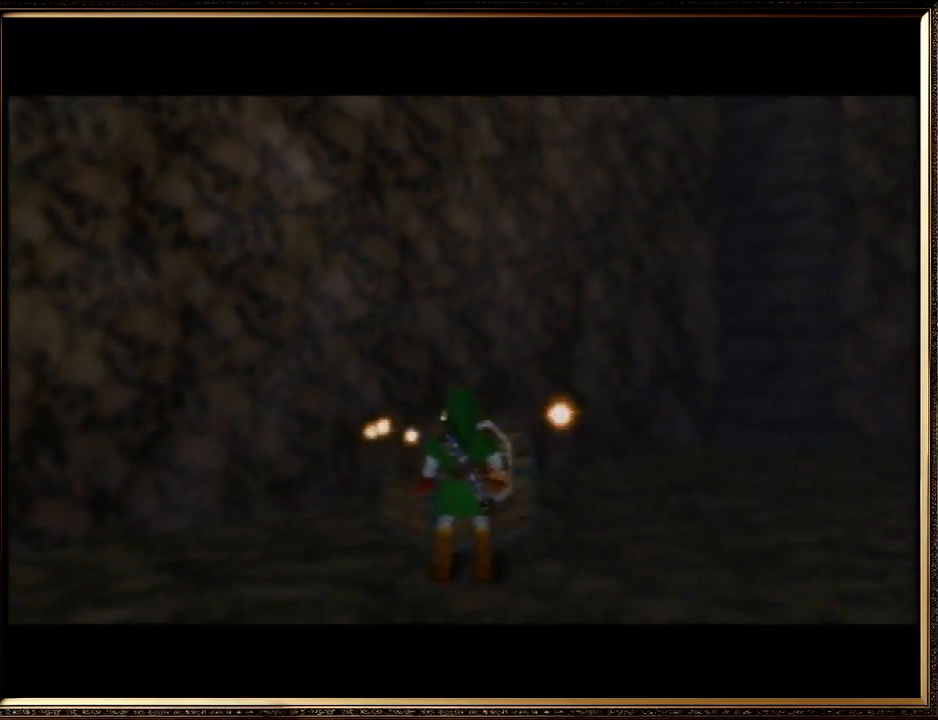
{"buttons": ["A"], "left_stick": "up", "events": [[467, "A", "down"]]}
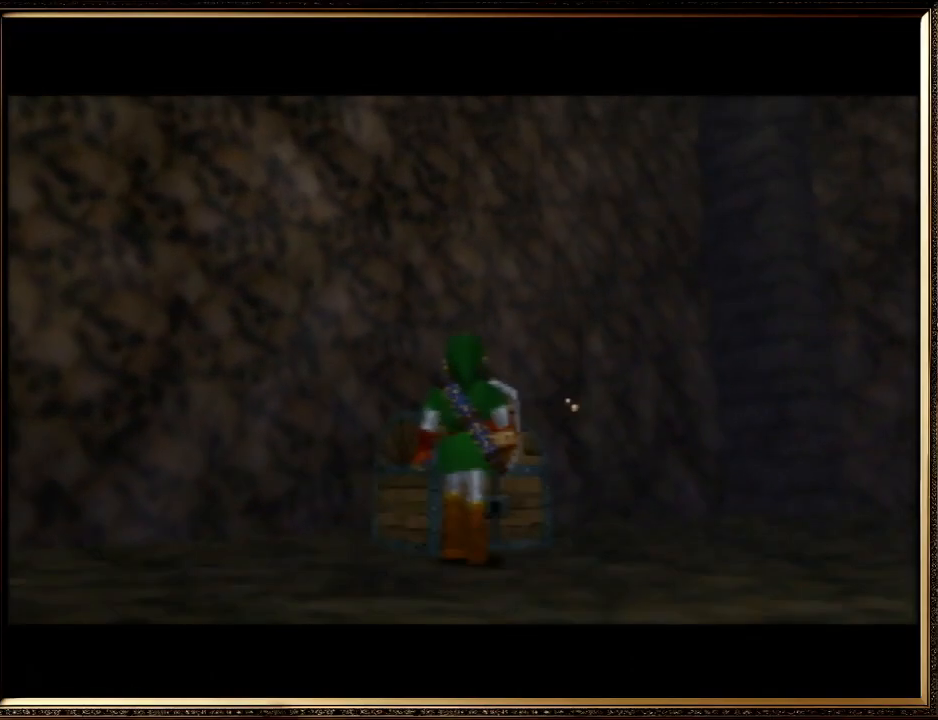
{"buttons": [], "left_stick": "center", "events": [[33, "A", "up"], [67, "left_stick", "center"], [100, "A", "down"], [167, "A", "up"], [233, "left_stick", "left"], [333, "A", "down"], [367, "left_stick", "center"], [467, "A", "up"]]}
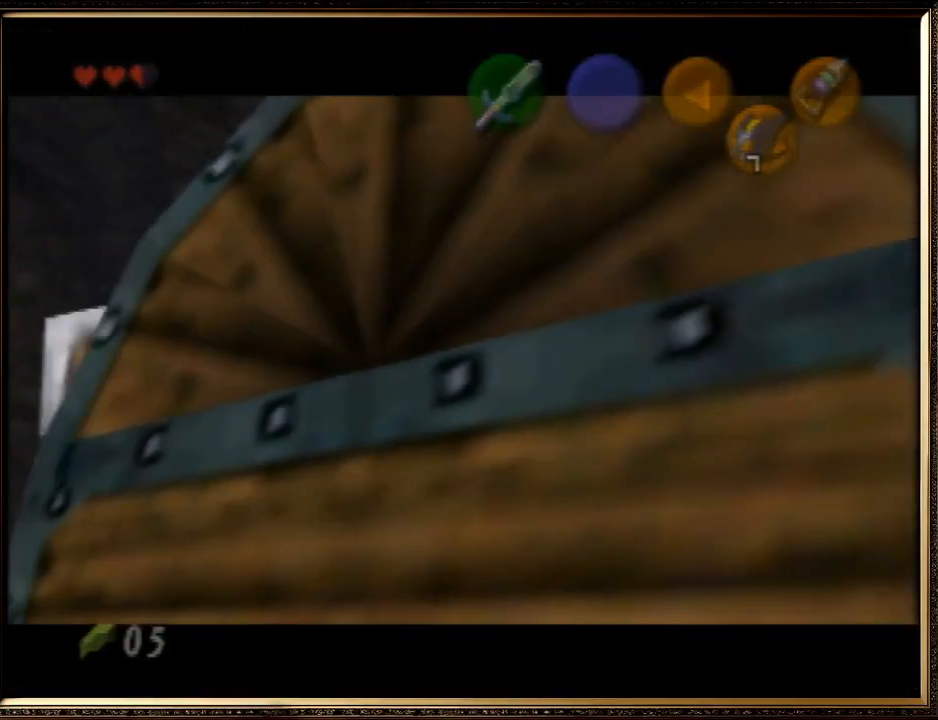
{"buttons": ["A"], "left_stick": "center", "events": [[33, "A", "down"], [67, "A", "up"], [367, "A", "down"], [367, "B", "down"], [500, "B", "up"]]}
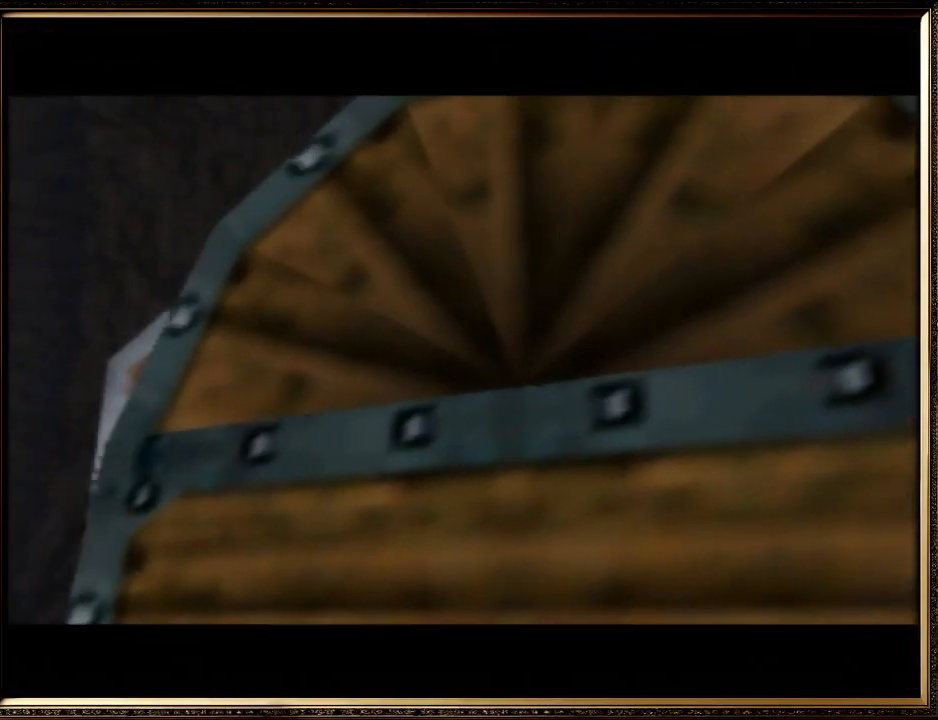
{"buttons": [], "left_stick": "center", "events": [[33, "A", "up"], [133, "A", "down"], [133, "B", "down"], [233, "A", "up"], [267, "B", "up"], [333, "A", "down"], [333, "B", "down"], [433, "A", "up"], [467, "B", "up"]]}
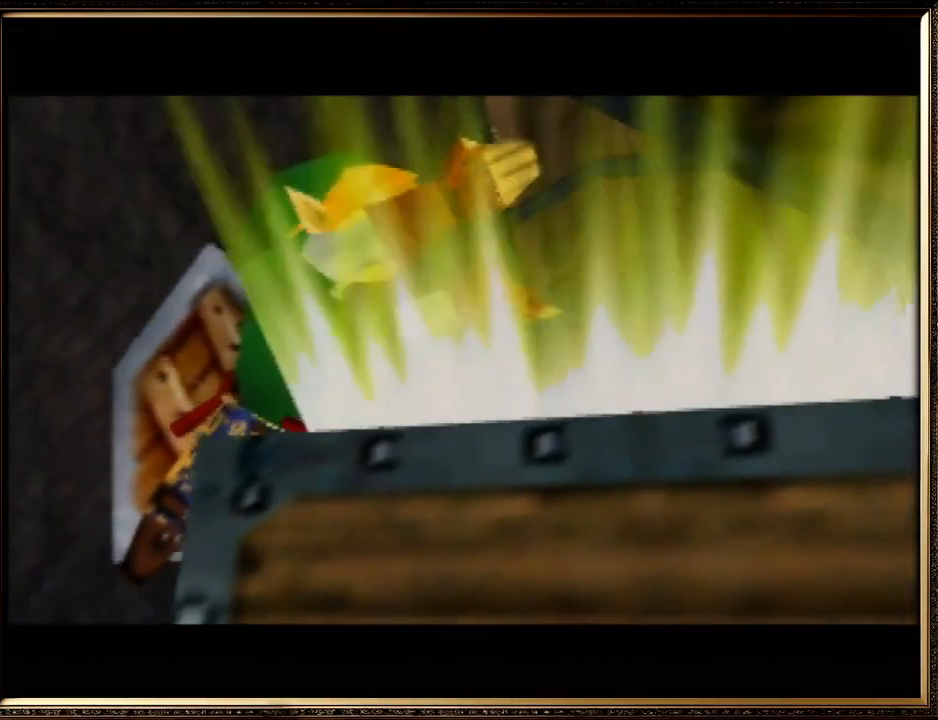
{"buttons": [], "left_stick": "center", "events": [[33, "A", "down"], [67, "B", "down"], [133, "A", "up"], [133, "B", "up"], [200, "A", "down"], [233, "B", "down"], [300, "A", "up"], [300, "B", "up"], [400, "A", "down"], [400, "B", "down"], [500, "A", "up"], [500, "B", "up"]]}
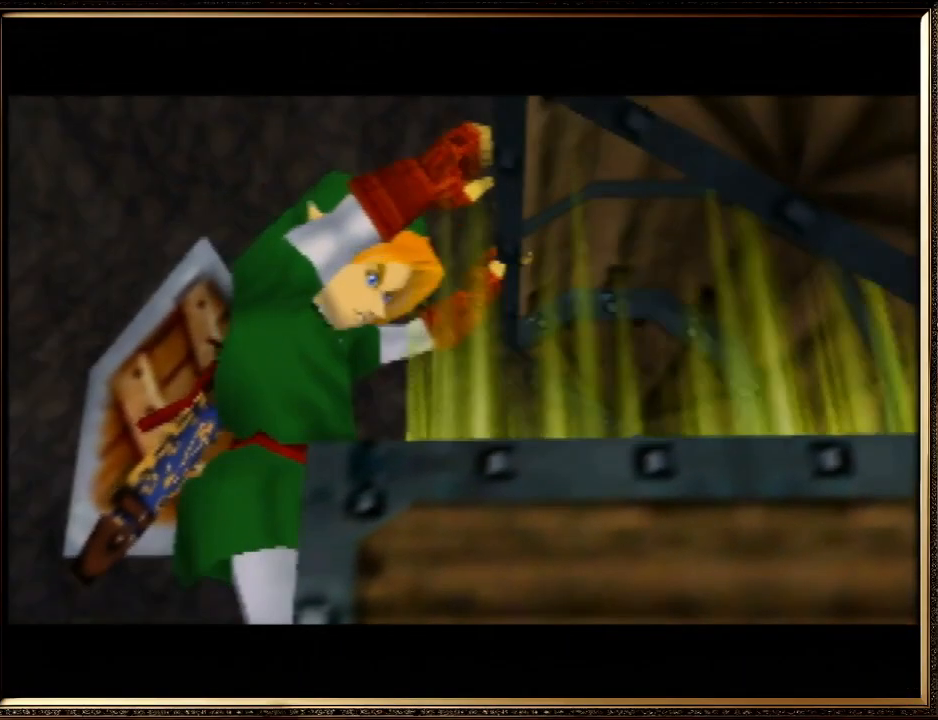
{"buttons": ["A", "B"], "left_stick": "center", "events": [[100, "A", "down"], [100, "B", "down"], [133, "B", "up"], [200, "A", "up"], [267, "A", "down"], [300, "B", "down"], [367, "A", "up"], [367, "B", "up"], [467, "A", "down"], [500, "B", "down"]]}
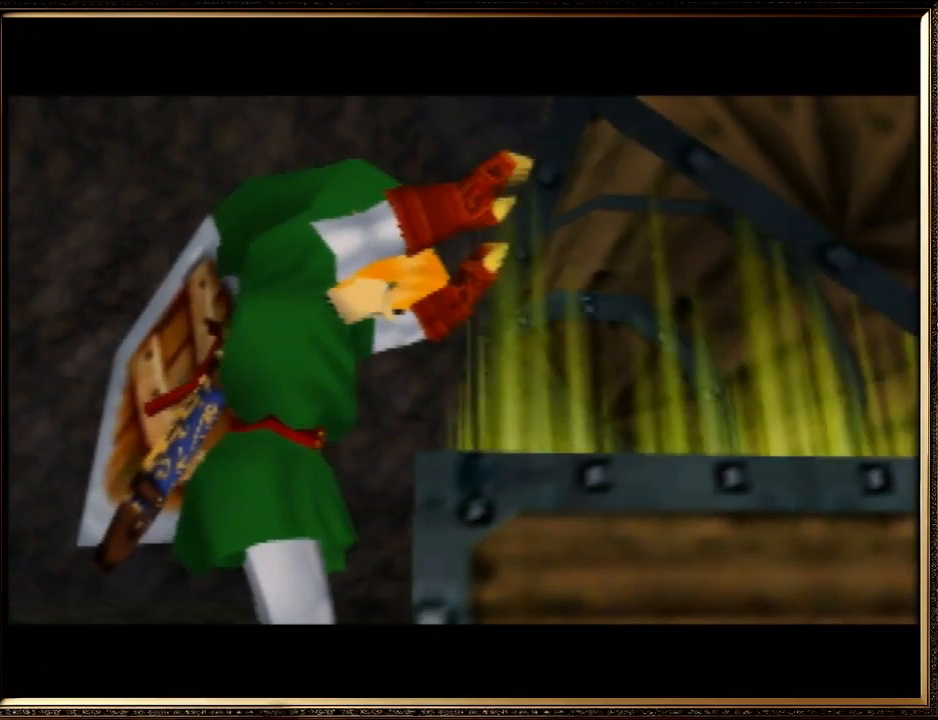
{"buttons": [], "left_stick": "center", "events": [[67, "A", "up"], [67, "B", "up"], [167, "A", "down"], [233, "B", "down"], [267, "A", "up"], [267, "B", "up"], [367, "A", "down"], [433, "B", "down"], [467, "A", "up"], [500, "B", "up"]]}
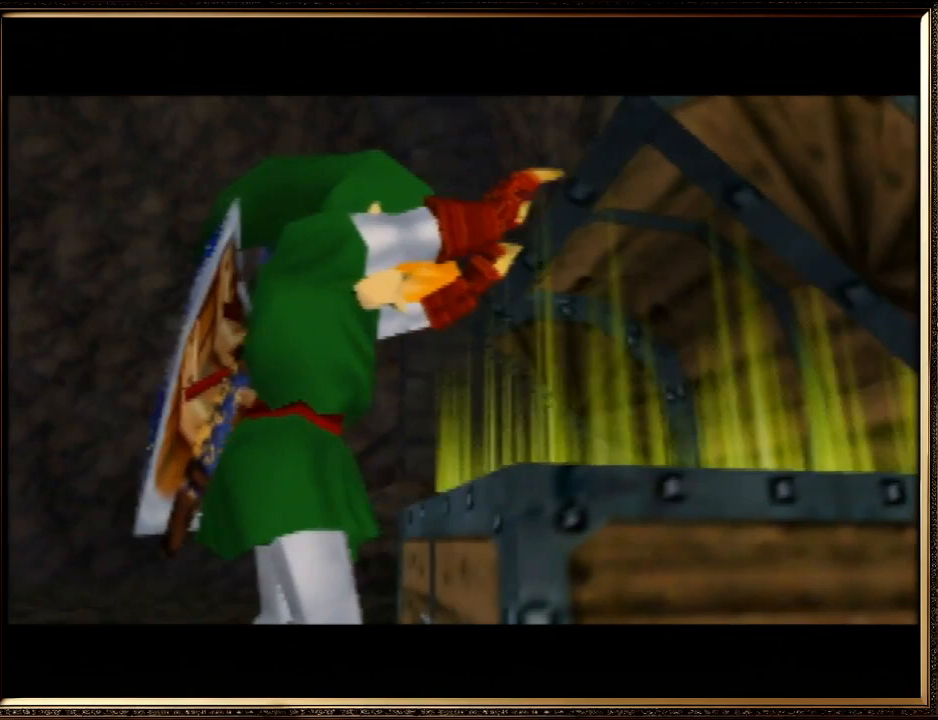
{"buttons": ["A", "B"], "left_stick": "center", "events": [[100, "A", "down"], [100, "B", "down"], [200, "A", "up"], [200, "B", "up"], [267, "A", "down"], [300, "B", "down"], [333, "A", "up"], [400, "B", "up"], [467, "A", "down"], [500, "B", "down"]]}
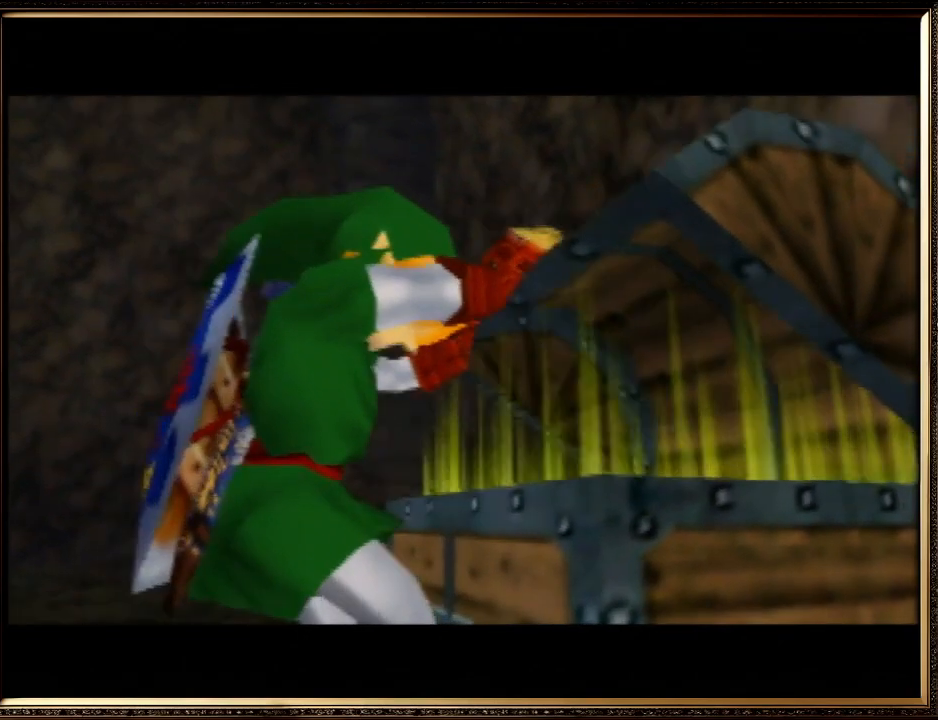
{"buttons": [], "left_stick": "center", "events": [[67, "A", "up"], [100, "B", "up"], [167, "A", "down"], [167, "B", "down"], [233, "A", "up"], [267, "B", "up"], [367, "A", "down"], [400, "A", "up"], [400, "B", "down"], [467, "B", "up"]]}
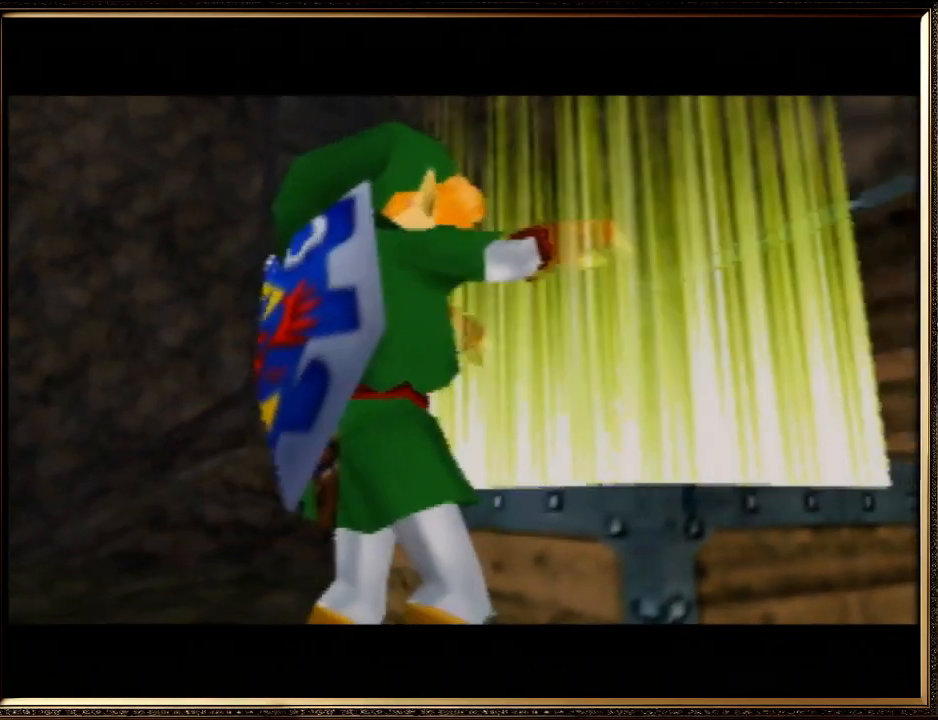
{"buttons": [], "left_stick": "center", "events": [[100, "A", "down"], [167, "A", "up"]]}
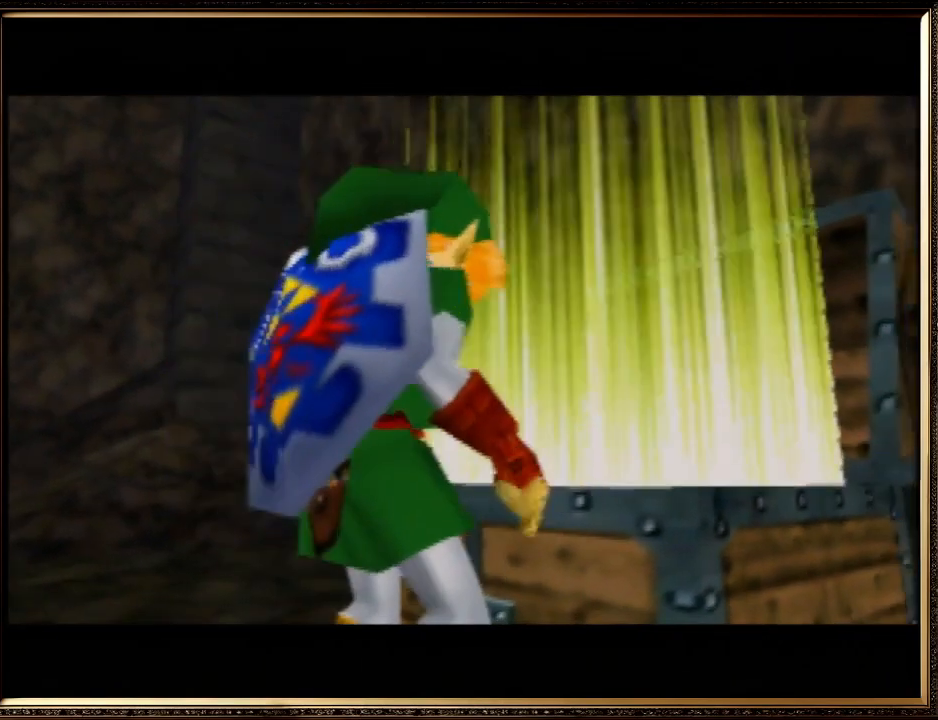
{"buttons": [], "left_stick": "center", "events": []}
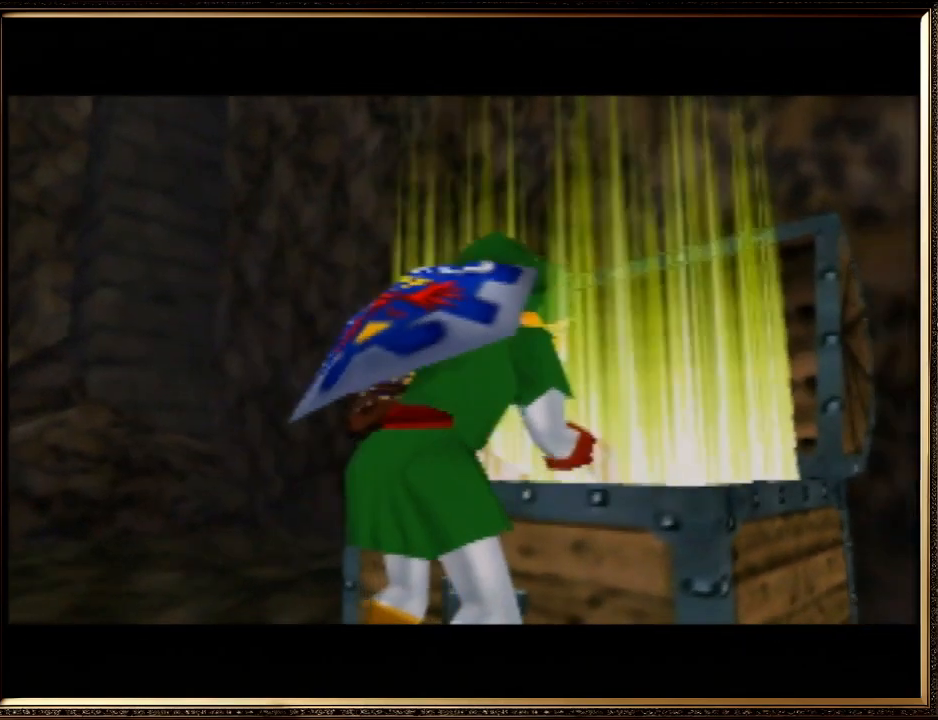
{"buttons": [], "left_stick": "center", "events": []}
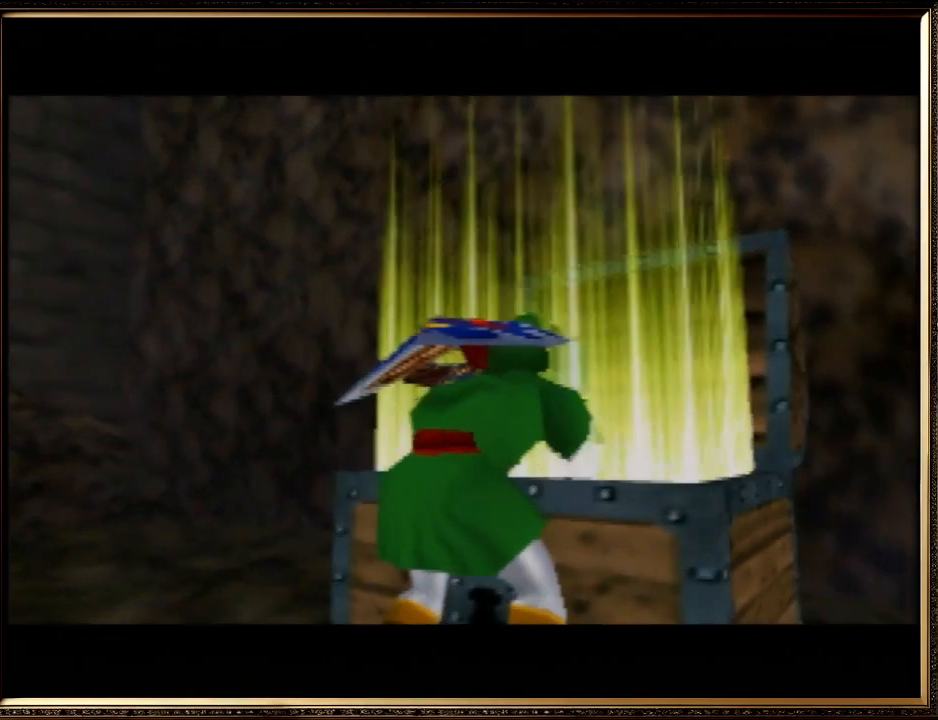
{"buttons": [], "left_stick": "center", "events": []}
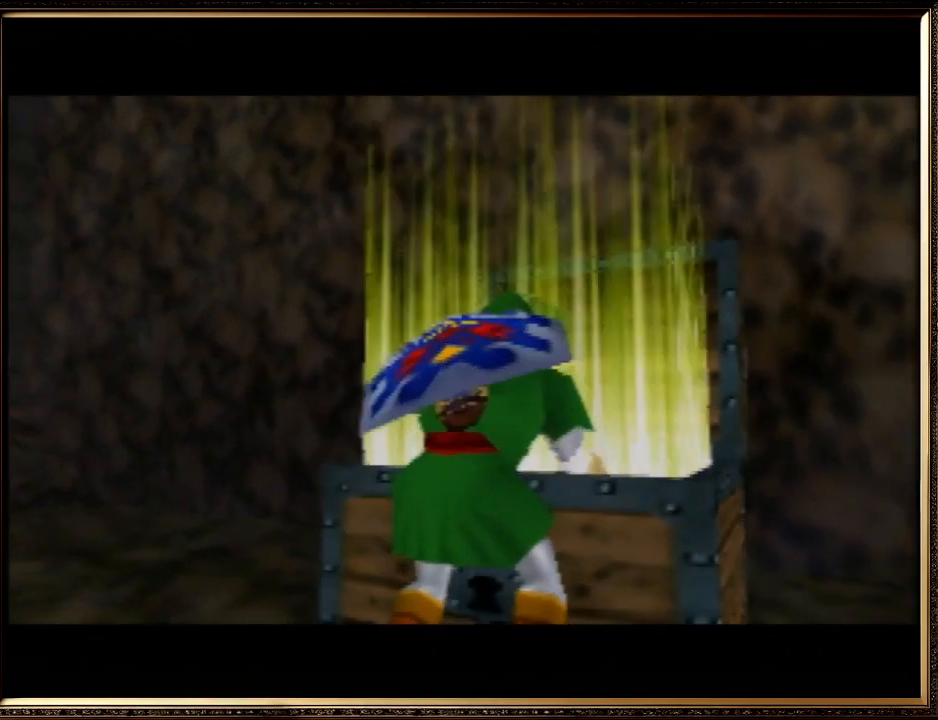
{"buttons": [], "left_stick": "center", "events": []}
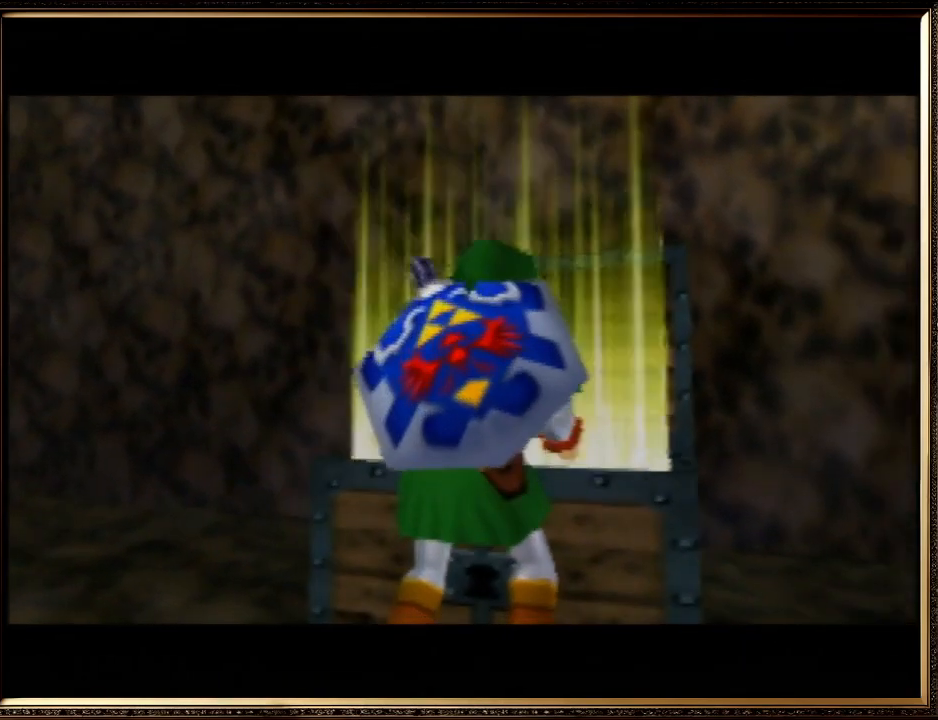
{"buttons": [], "left_stick": "center", "events": []}
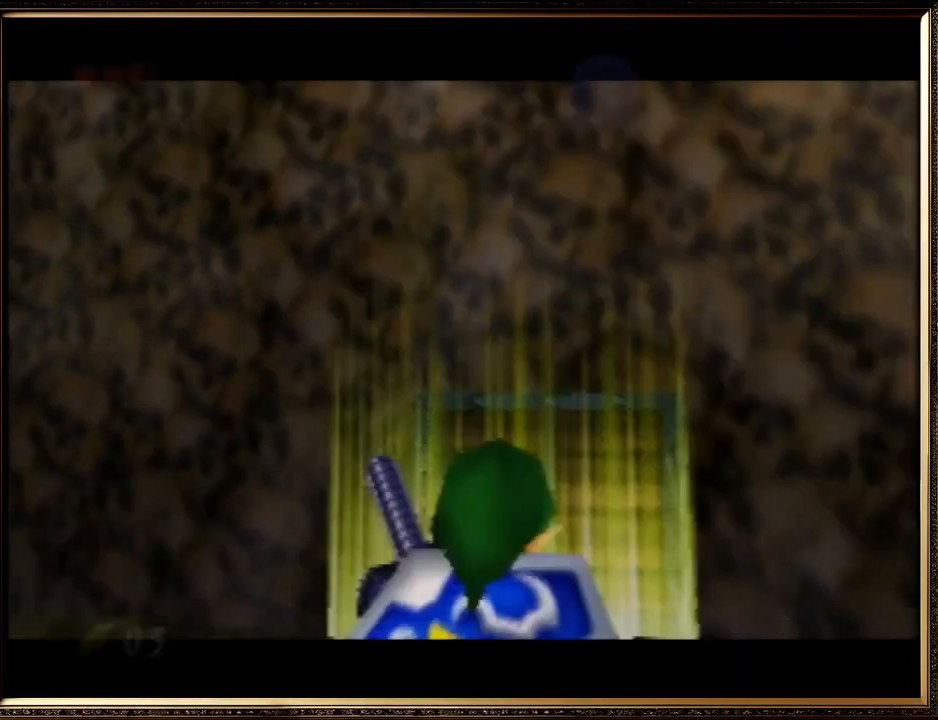
{"buttons": [], "left_stick": "center", "events": []}
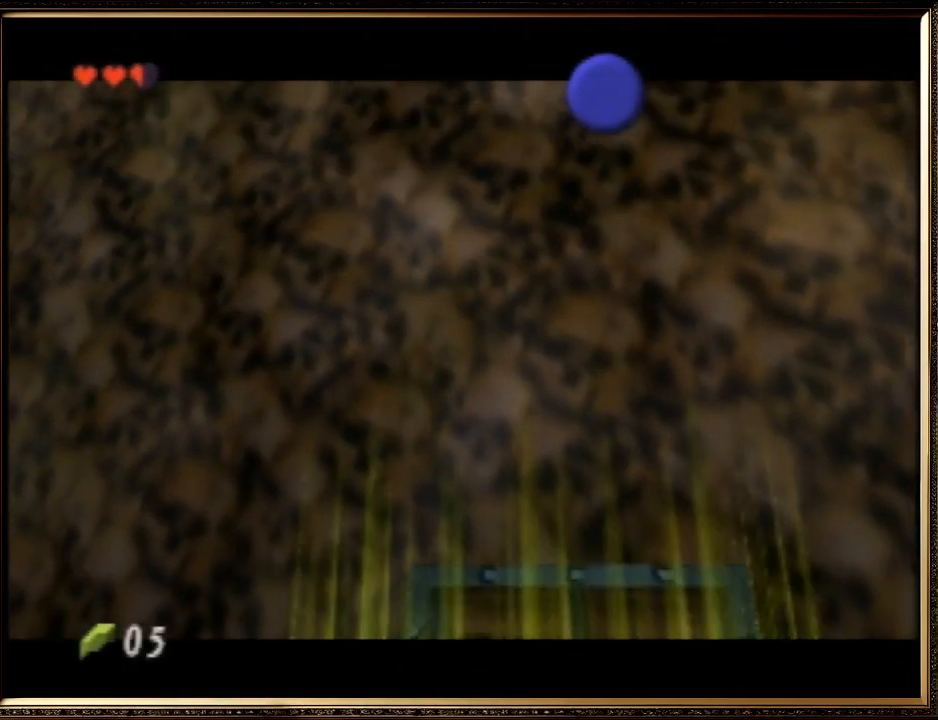
{"buttons": [], "left_stick": "center", "events": []}
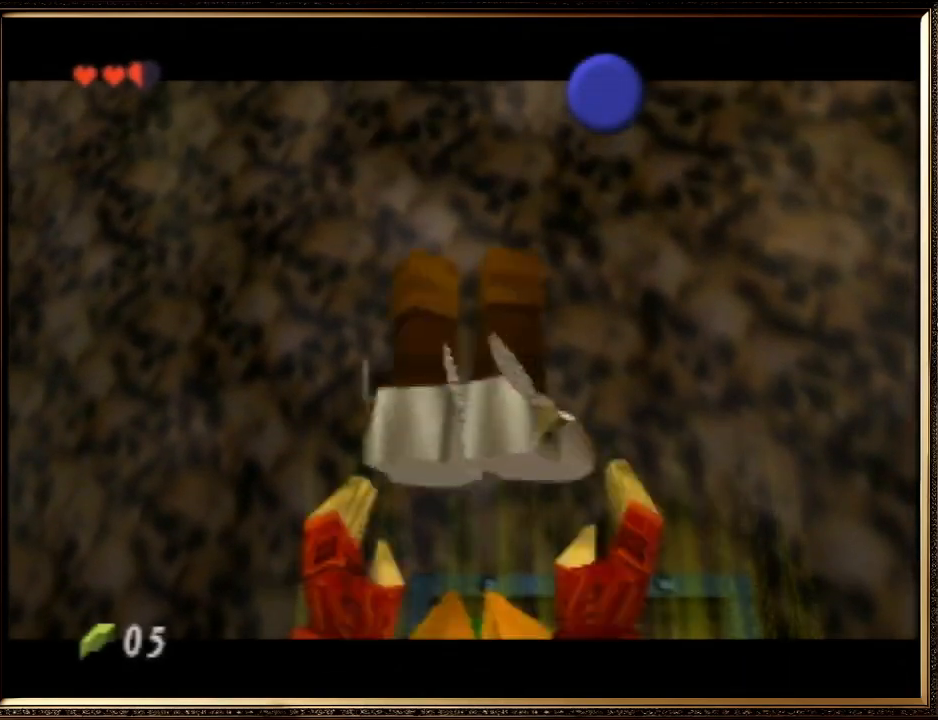
{"buttons": ["A"], "left_stick": "center", "events": [[500, "A", "down"]]}
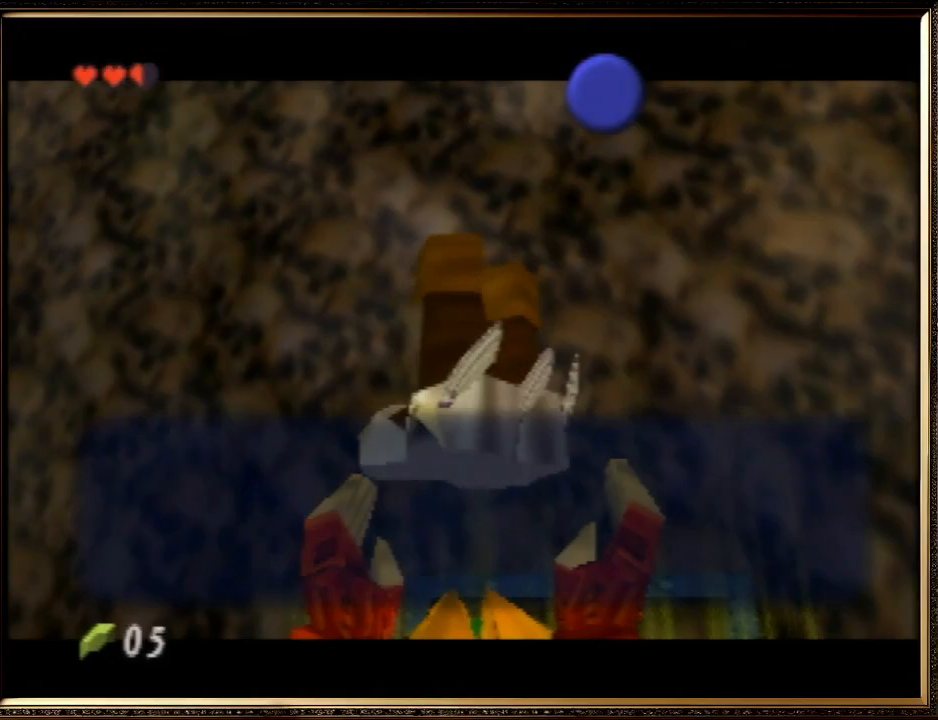
{"buttons": ["B"], "left_stick": "center", "events": [[33, "B", "down"], [133, "A", "up"], [133, "B", "up"], [233, "B", "down"], [267, "A", "down"], [300, "A", "up"], [300, "B", "up"], [367, "A", "down"], [400, "B", "down"], [467, "A", "up"]]}
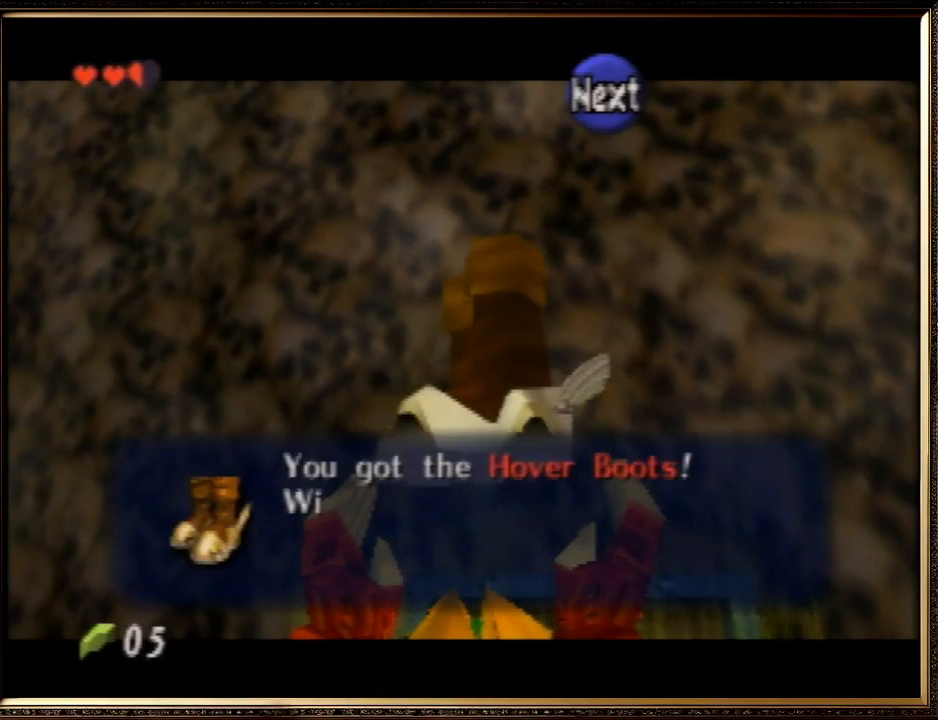
{"buttons": ["A"], "left_stick": "center", "events": [[33, "B", "up"], [100, "A", "down"], [167, "B", "down"], [233, "A", "up"], [233, "B", "up"], [333, "A", "down"], [333, "B", "down"], [400, "A", "up"], [433, "B", "up"], [500, "A", "down"]]}
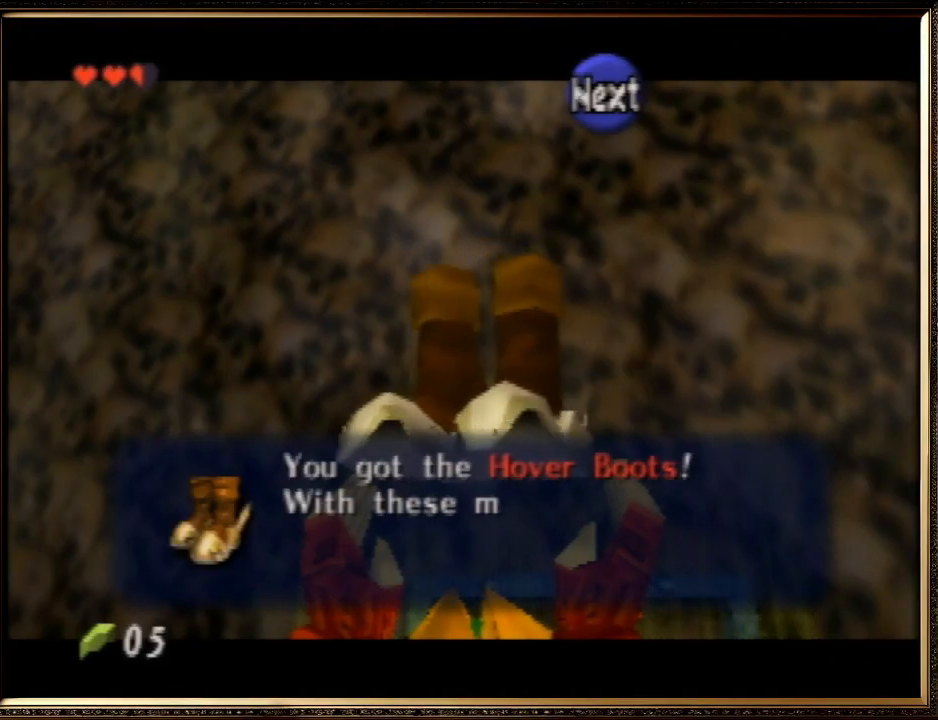
{"buttons": ["A", "B"], "left_stick": "center", "events": [[33, "B", "down"], [100, "A", "up"], [133, "B", "up"], [200, "A", "down"], [267, "B", "down"], [333, "A", "up"], [333, "B", "up"], [400, "A", "down"], [433, "B", "down"]]}